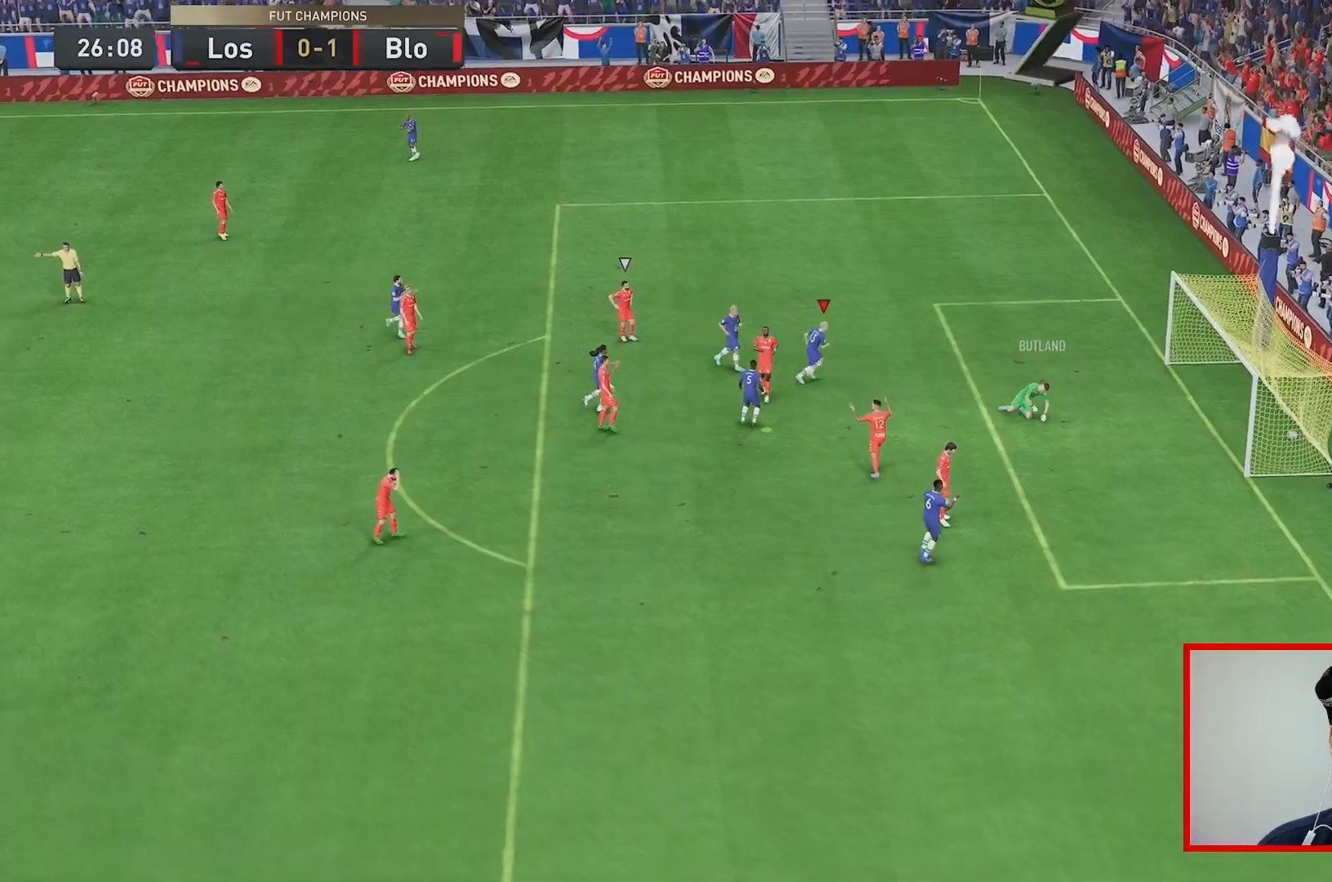
Gameplay with a controller (Xbox layout); each line is a JSON object with the inputs held at the frame after it. "events" lists button and stick changes between this image and that frame as [ms after this image, input, new state], when the widget could be followed in between. Not read: L3 R3.
{"buttons": [], "left_stick": "center", "right_stick": "center", "events": []}
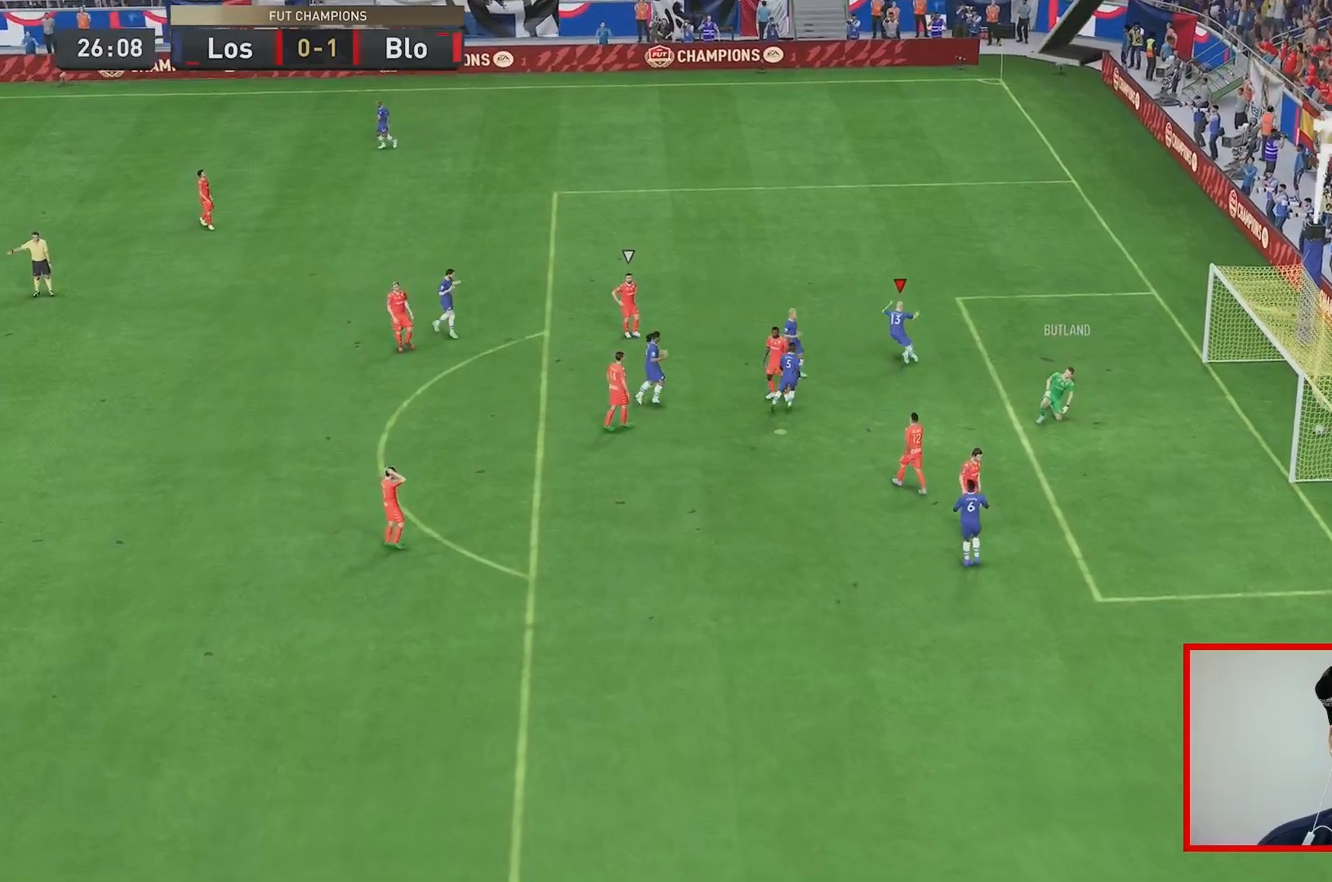
{"buttons": [], "left_stick": "center", "right_stick": "center", "events": []}
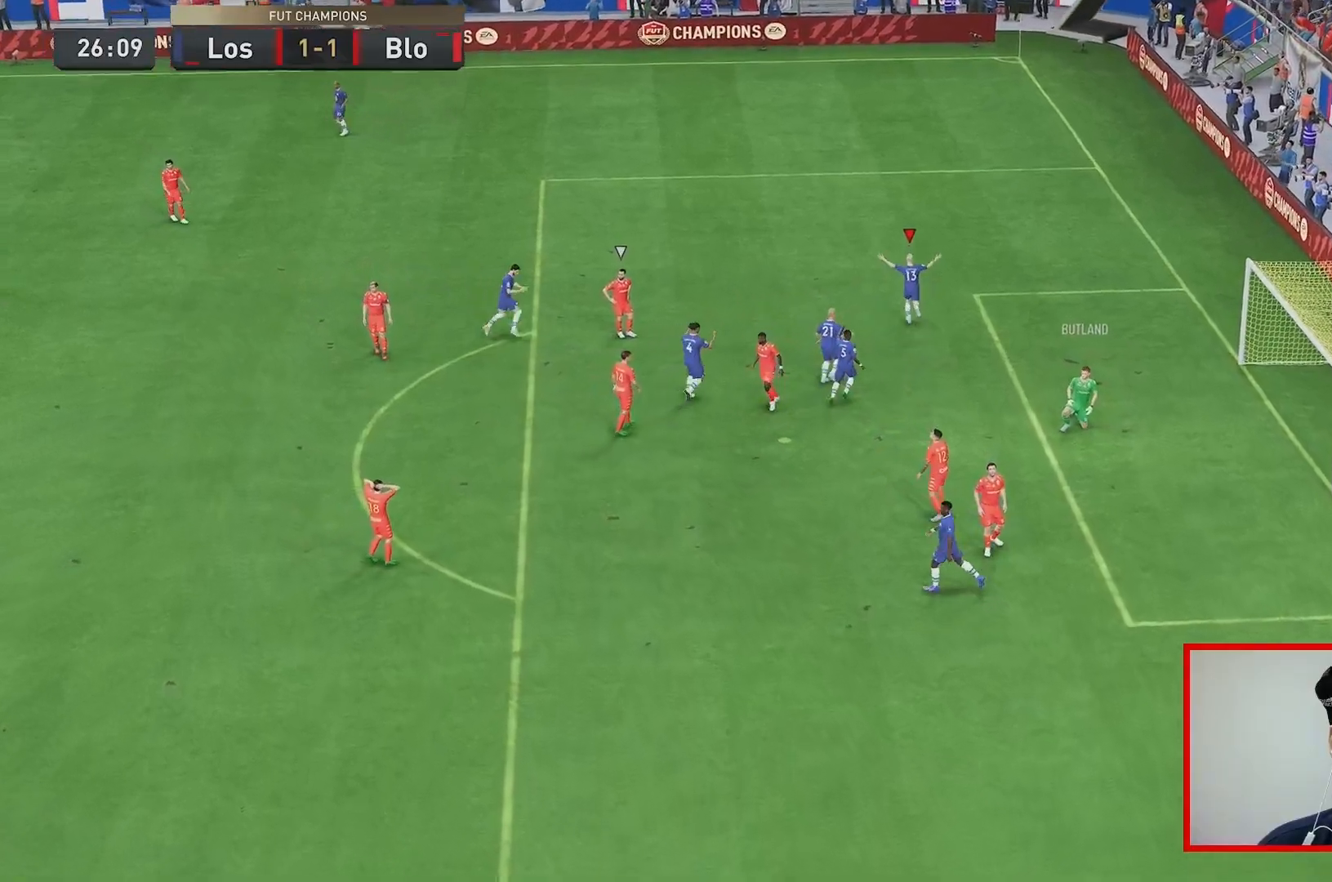
{"buttons": ["R1"], "left_stick": "up", "right_stick": "center", "events": [[183, "left_stick", "up"], [383, "R1", "down"]]}
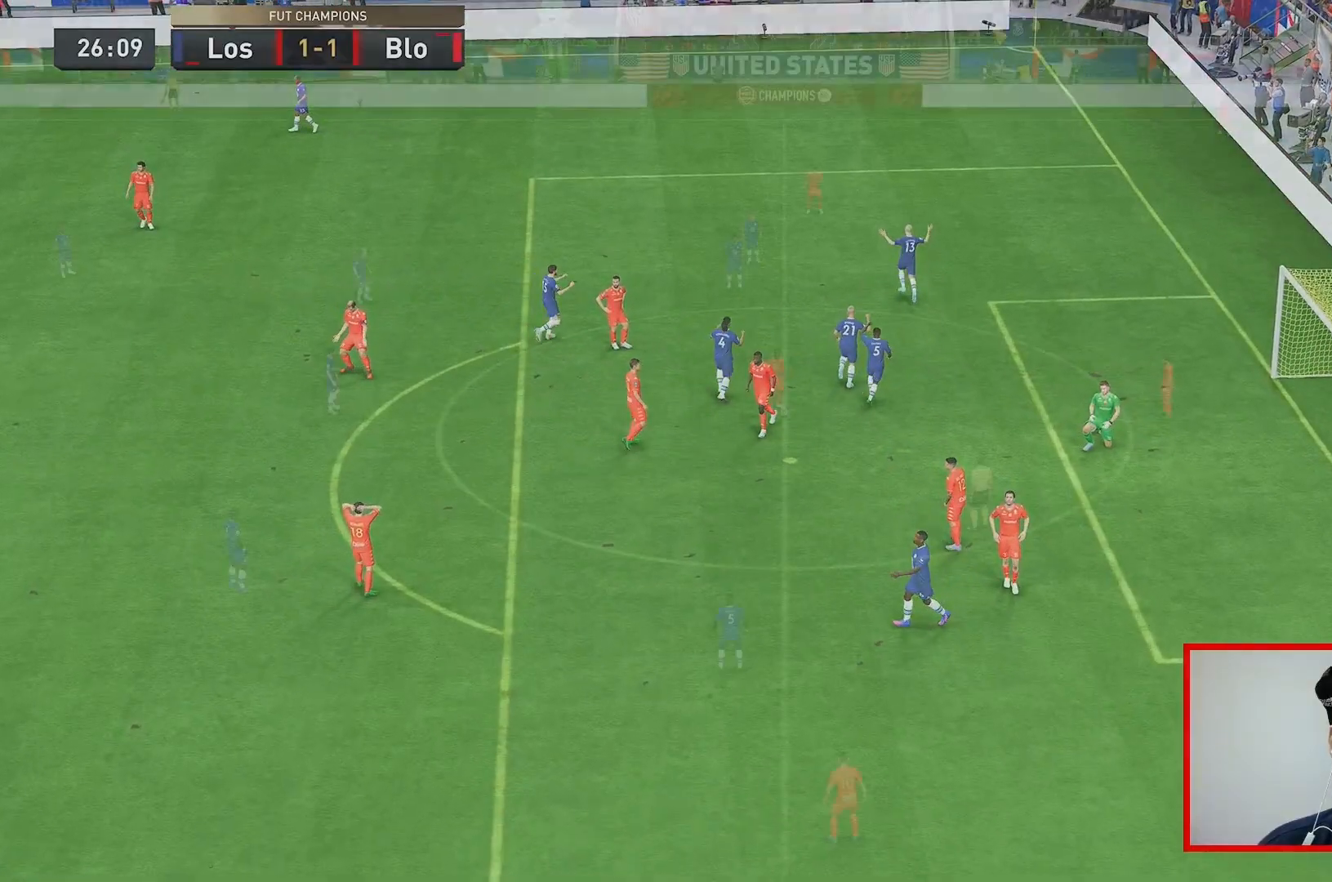
{"buttons": [], "left_stick": "center", "right_stick": "center", "events": [[217, "R1", "up"], [283, "left_stick", "center"]]}
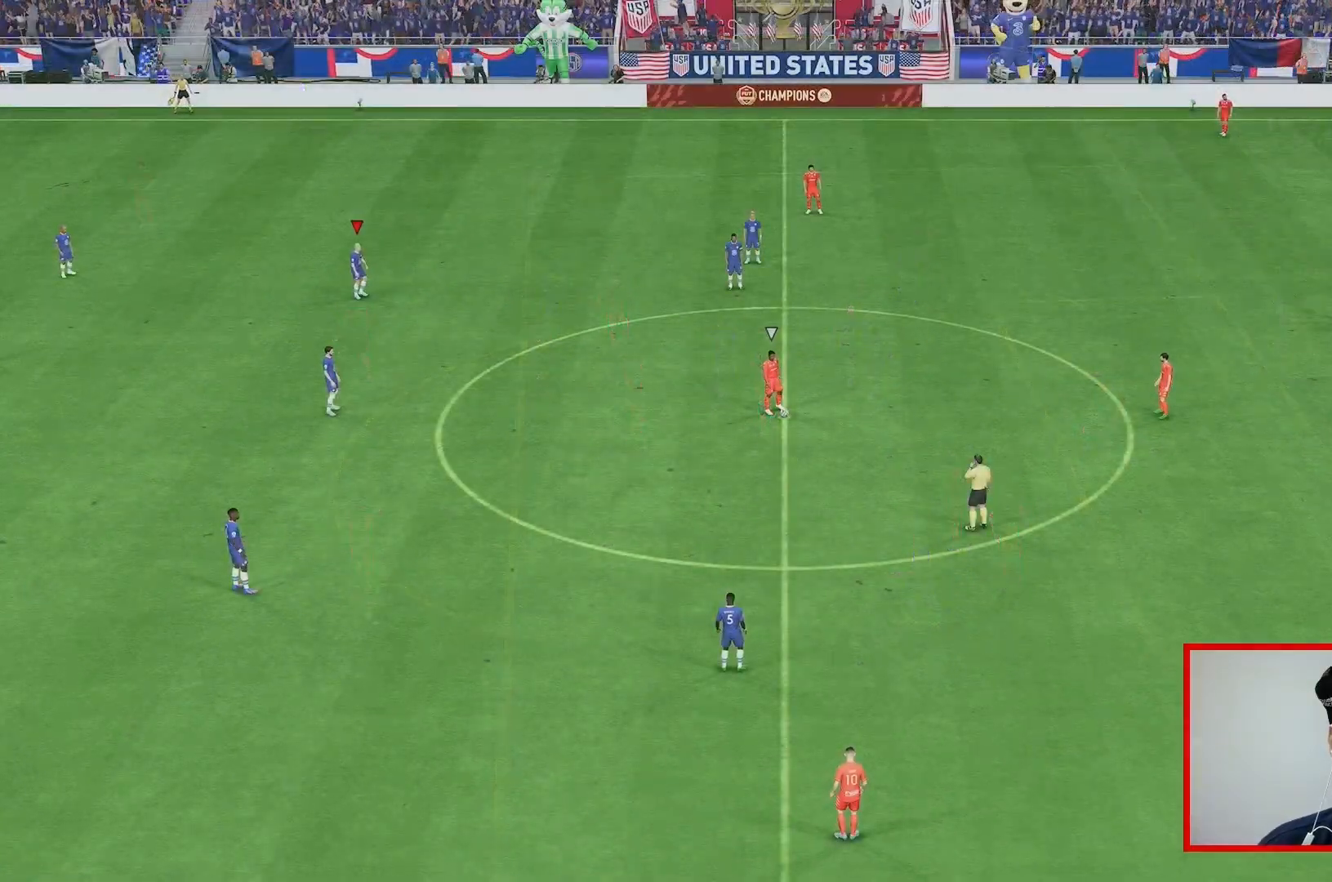
{"buttons": [], "left_stick": "center", "right_stick": "center", "events": []}
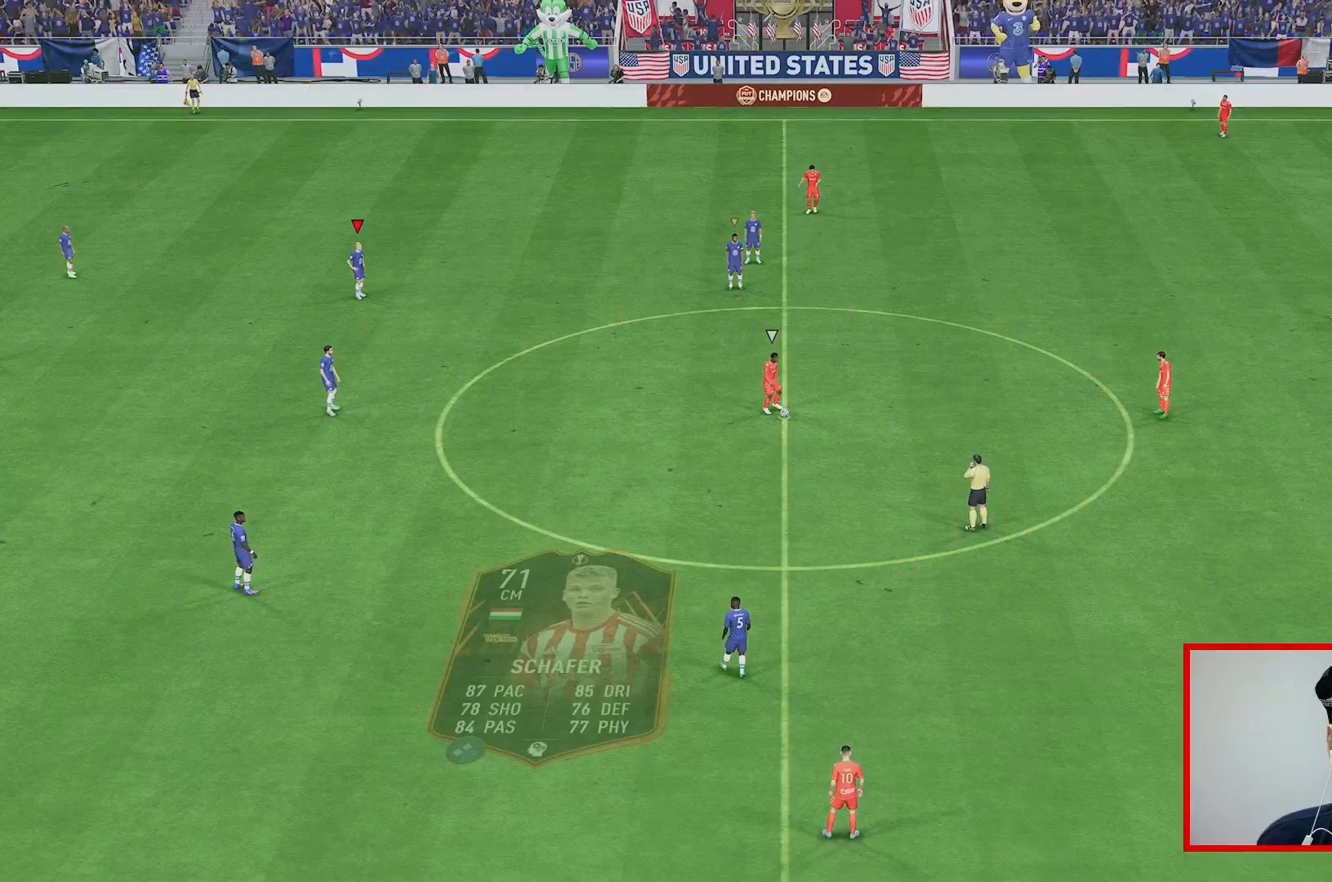
{"buttons": [], "left_stick": "center", "right_stick": "center", "events": []}
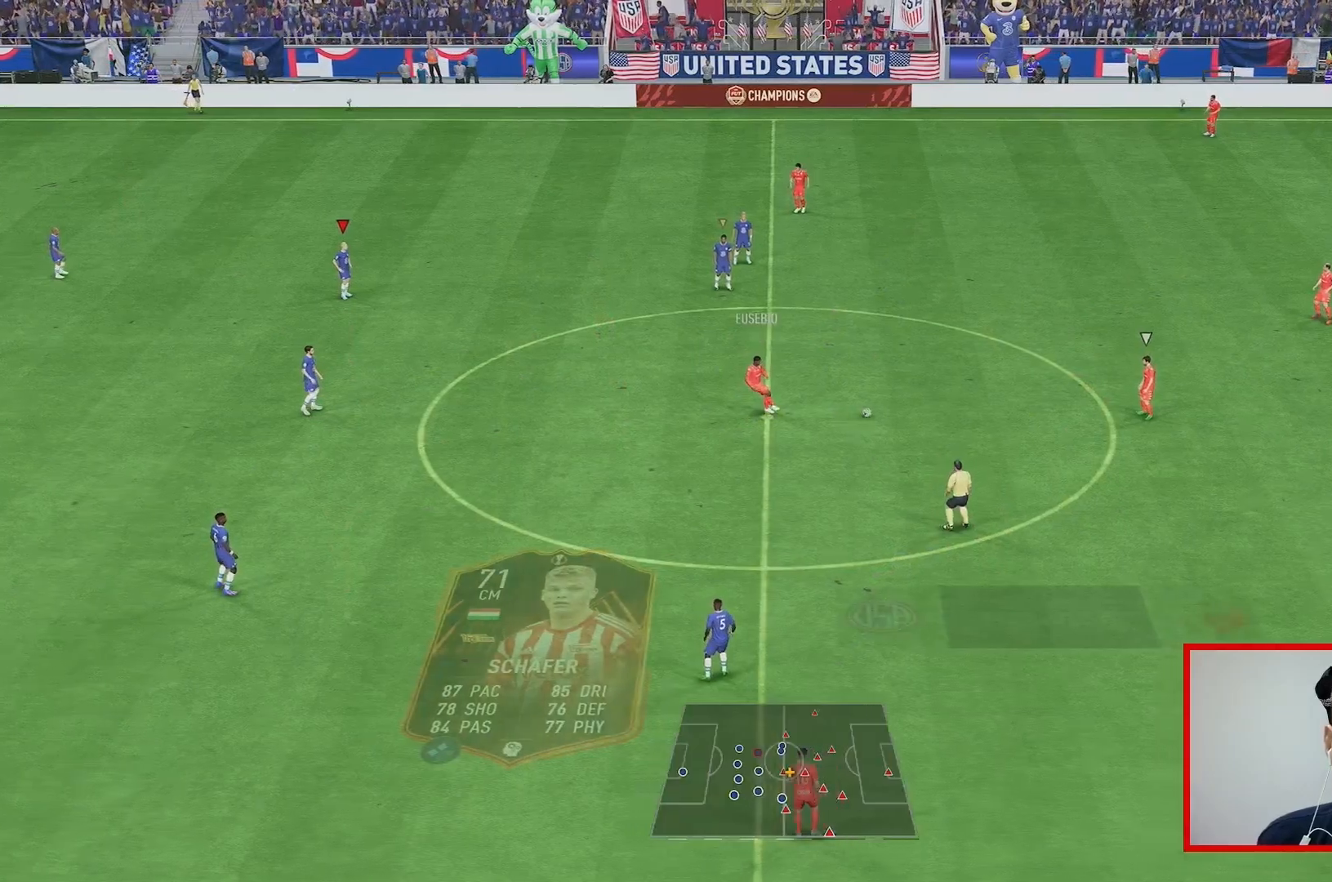
{"buttons": [], "left_stick": "center", "right_stick": "center", "events": []}
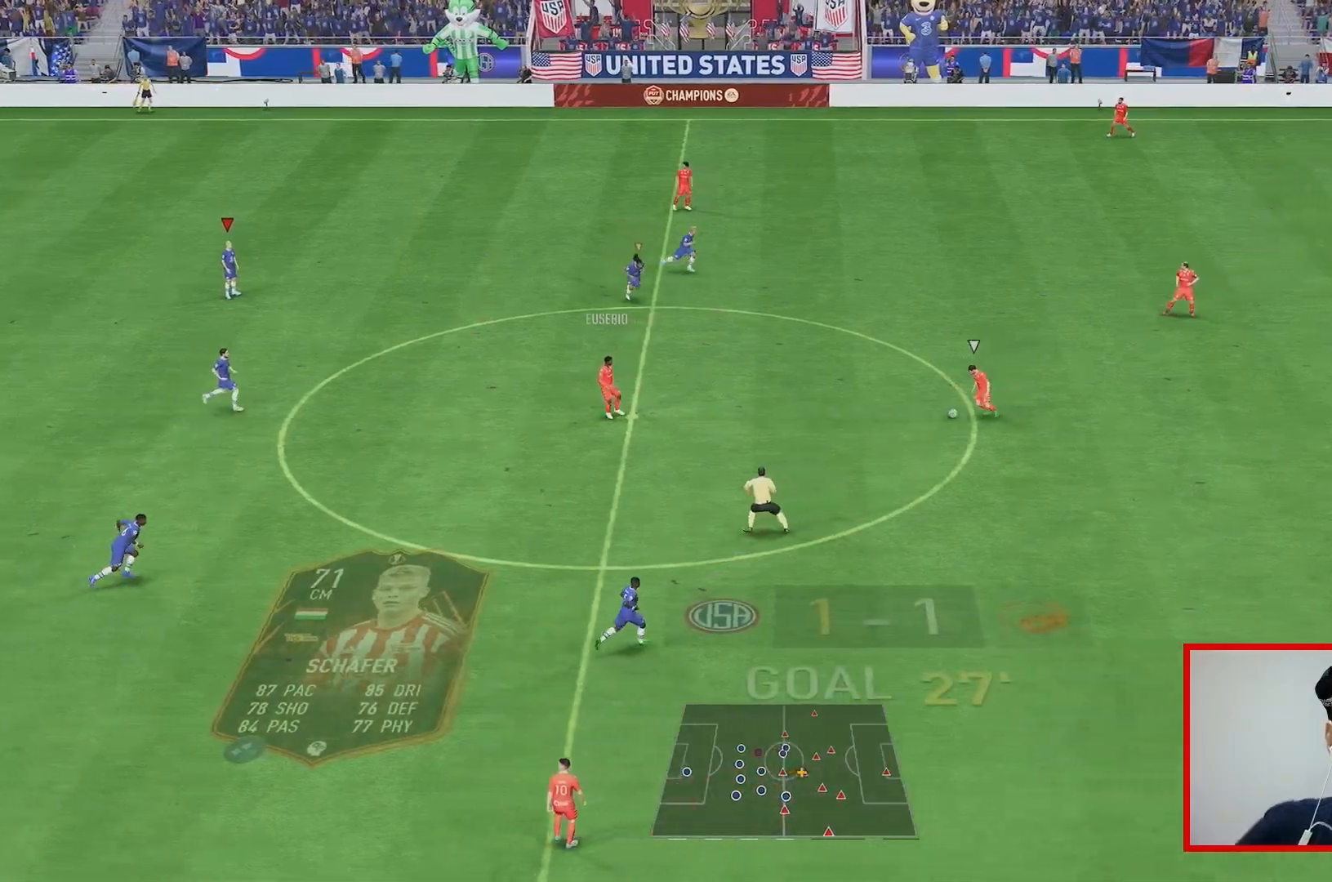
{"buttons": ["L2"], "left_stick": "down-right", "right_stick": "center", "events": [[83, "left_stick", "down"], [333, "L2", "down"], [483, "left_stick", "down-right"]]}
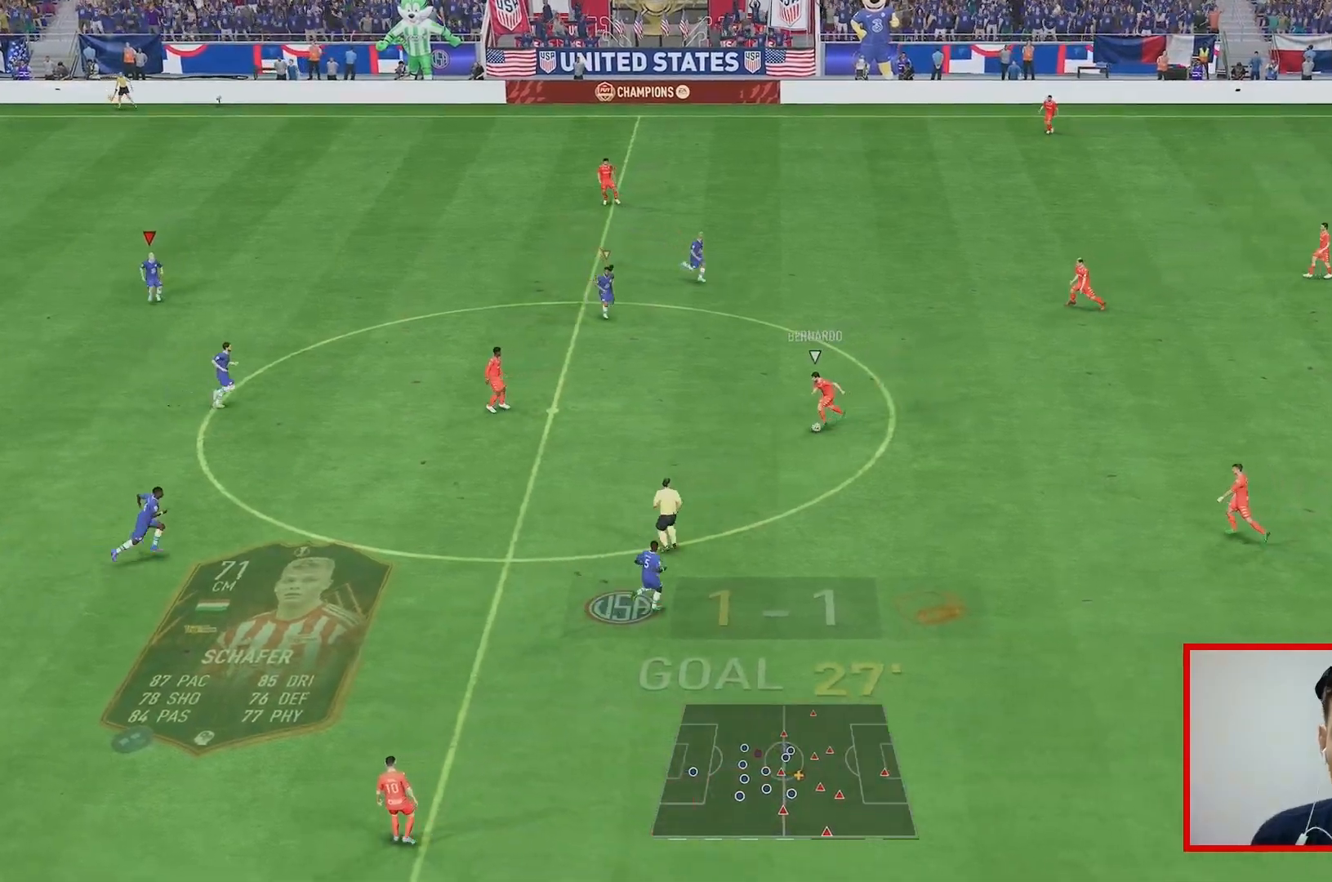
{"buttons": ["L2", "R2"], "left_stick": "right", "right_stick": "center", "events": [[183, "left_stick", "right"], [233, "L2", "up"], [233, "R2", "down"], [450, "L2", "down"]]}
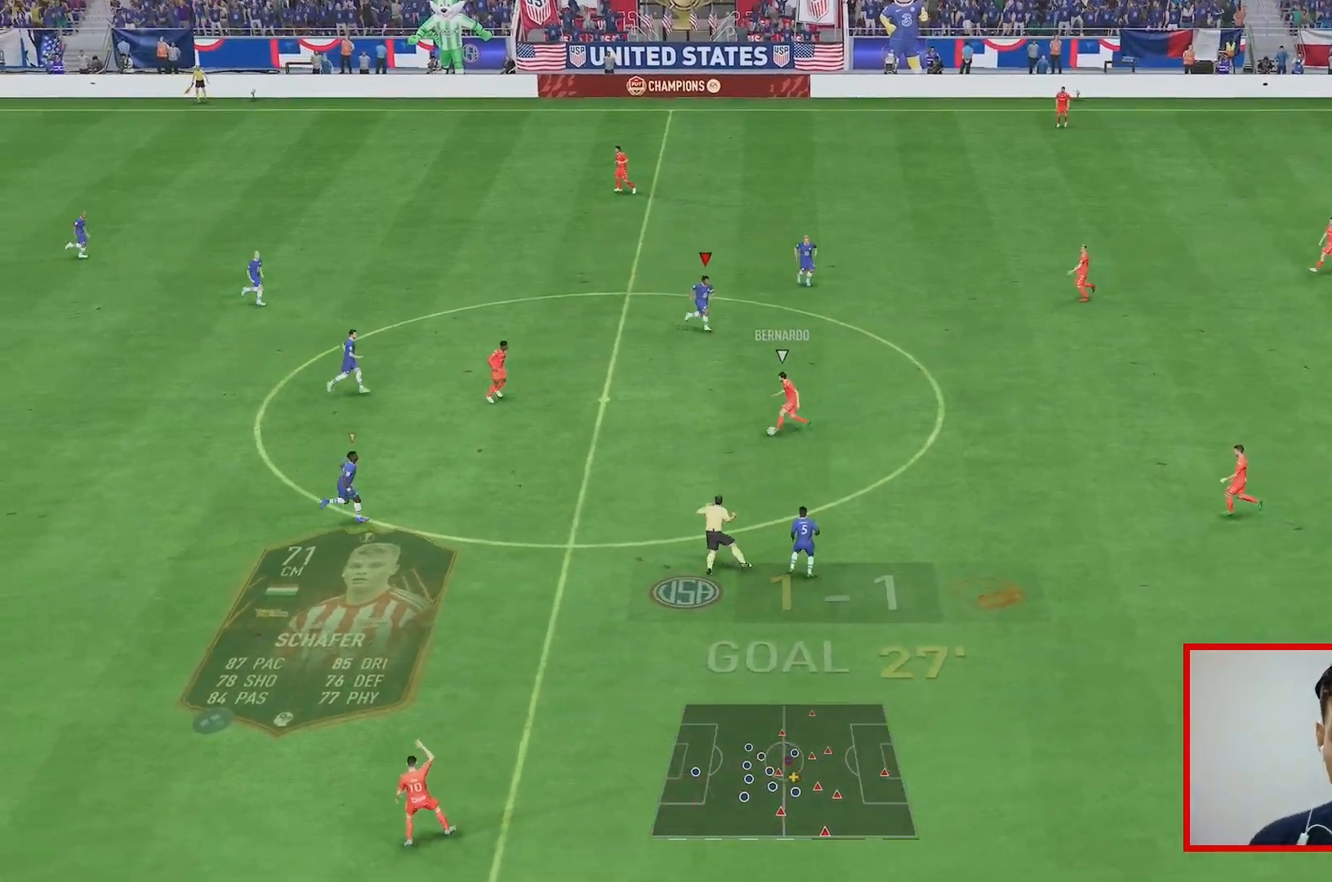
{"buttons": ["L2", "R2"], "left_stick": "down-right", "right_stick": "center", "events": [[250, "left_stick", "down-right"]]}
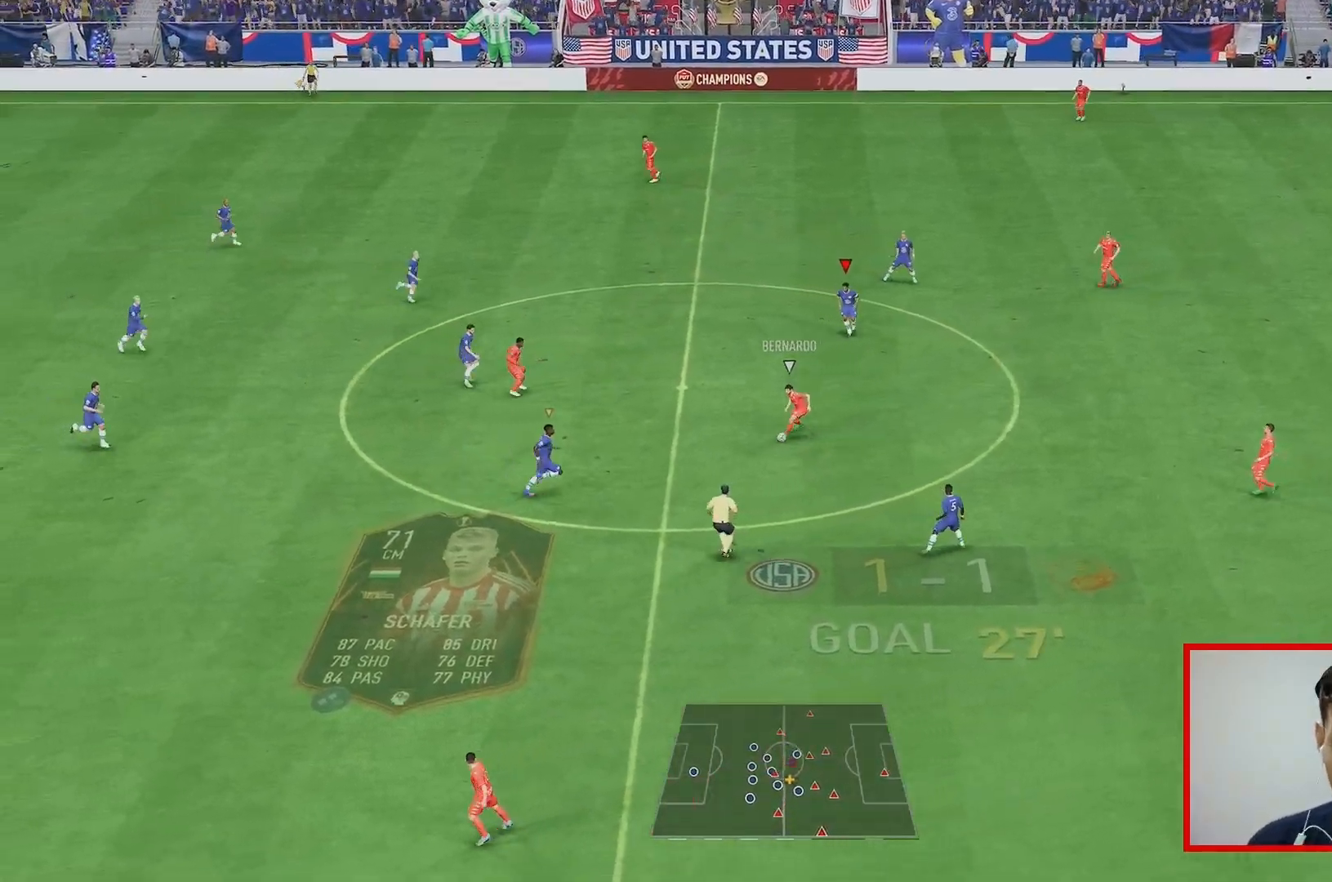
{"buttons": ["R2"], "left_stick": "up-left", "right_stick": "center", "events": [[133, "L2", "up"], [300, "left_stick", "up-left"]]}
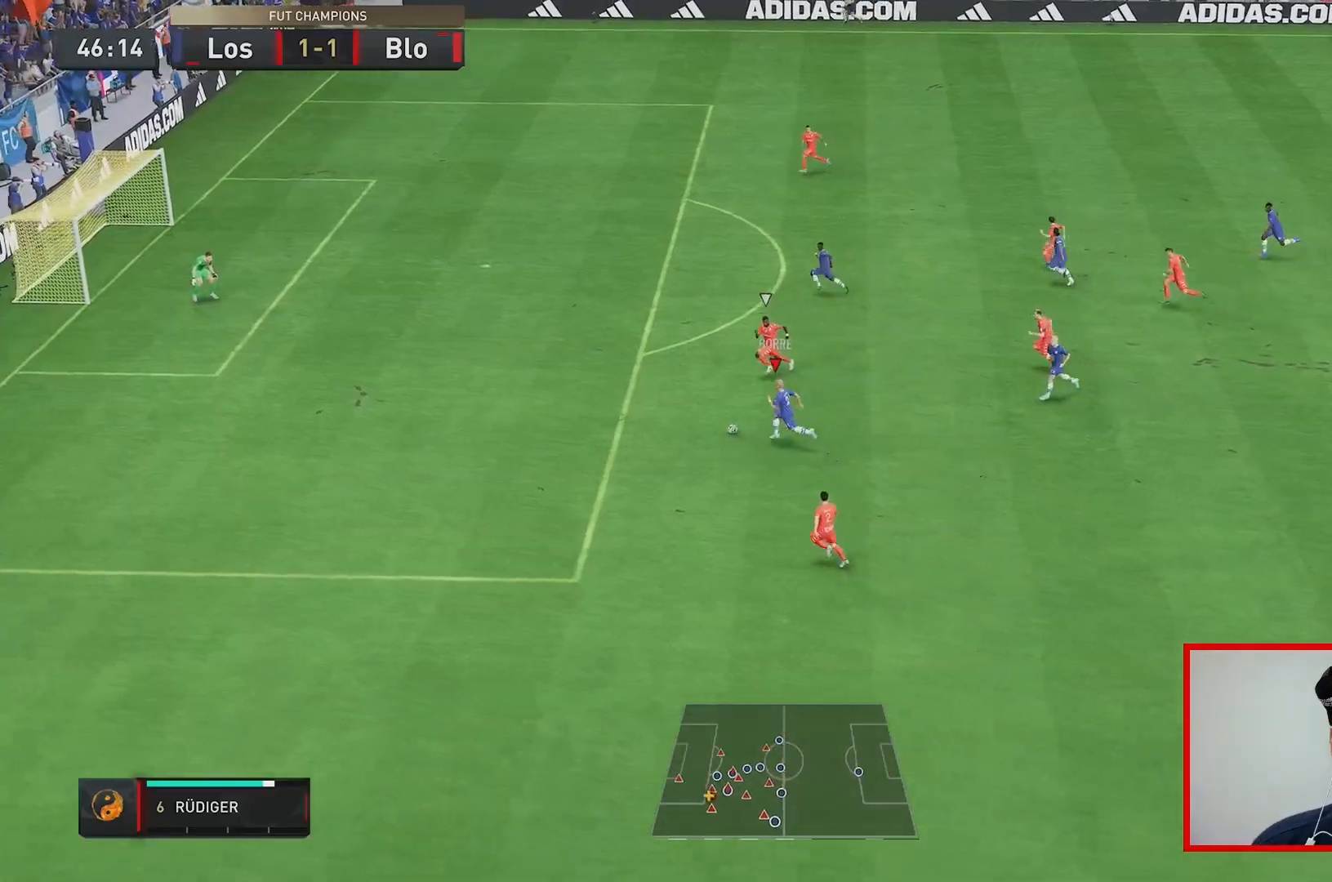
{"buttons": ["R2"], "left_stick": "left", "right_stick": "center", "events": [[183, "left_stick", "left"]]}
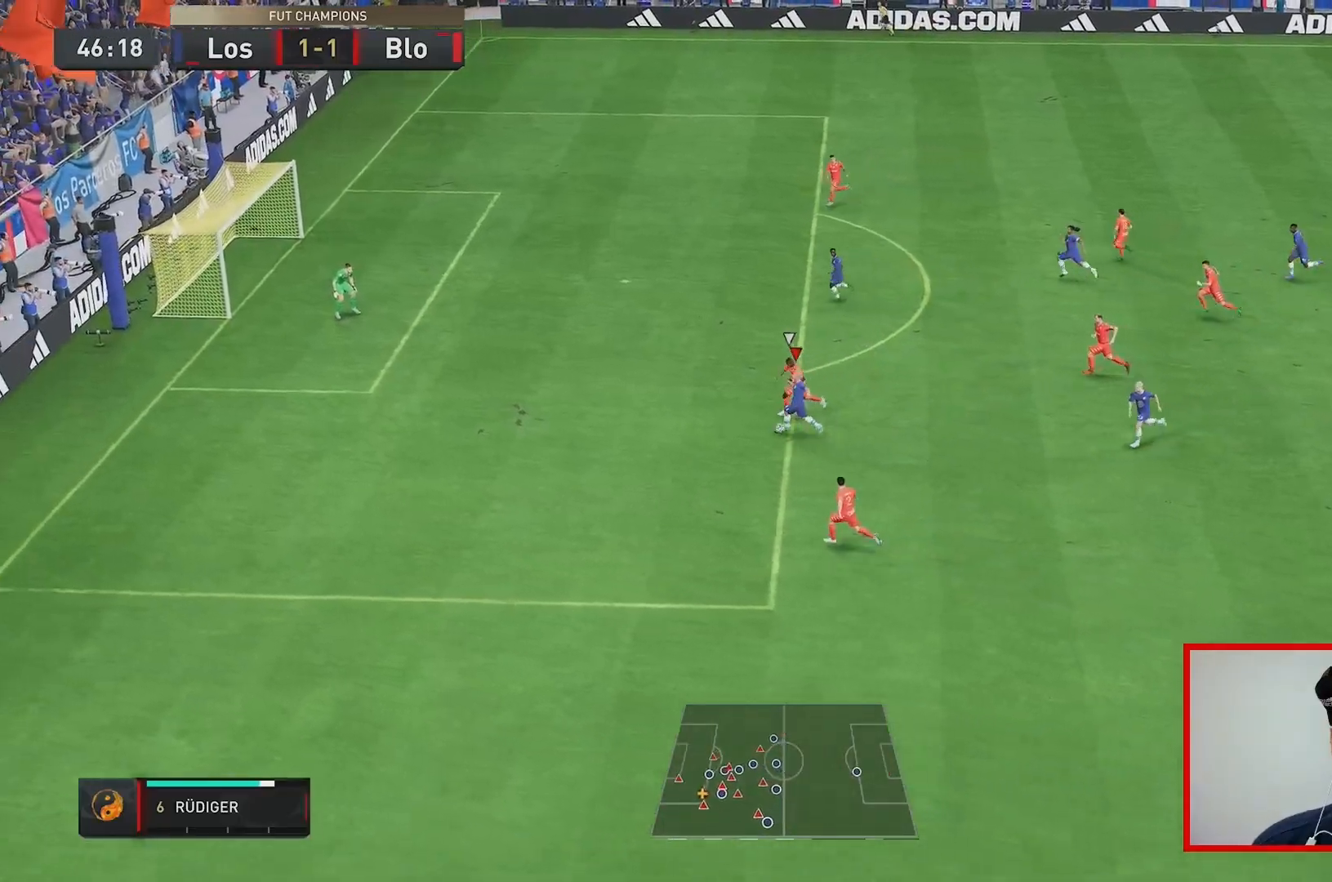
{"buttons": ["R2"], "left_stick": "up-left", "right_stick": "center", "events": [[17, "left_stick", "down-left"], [283, "left_stick", "left"], [467, "left_stick", "up-left"]]}
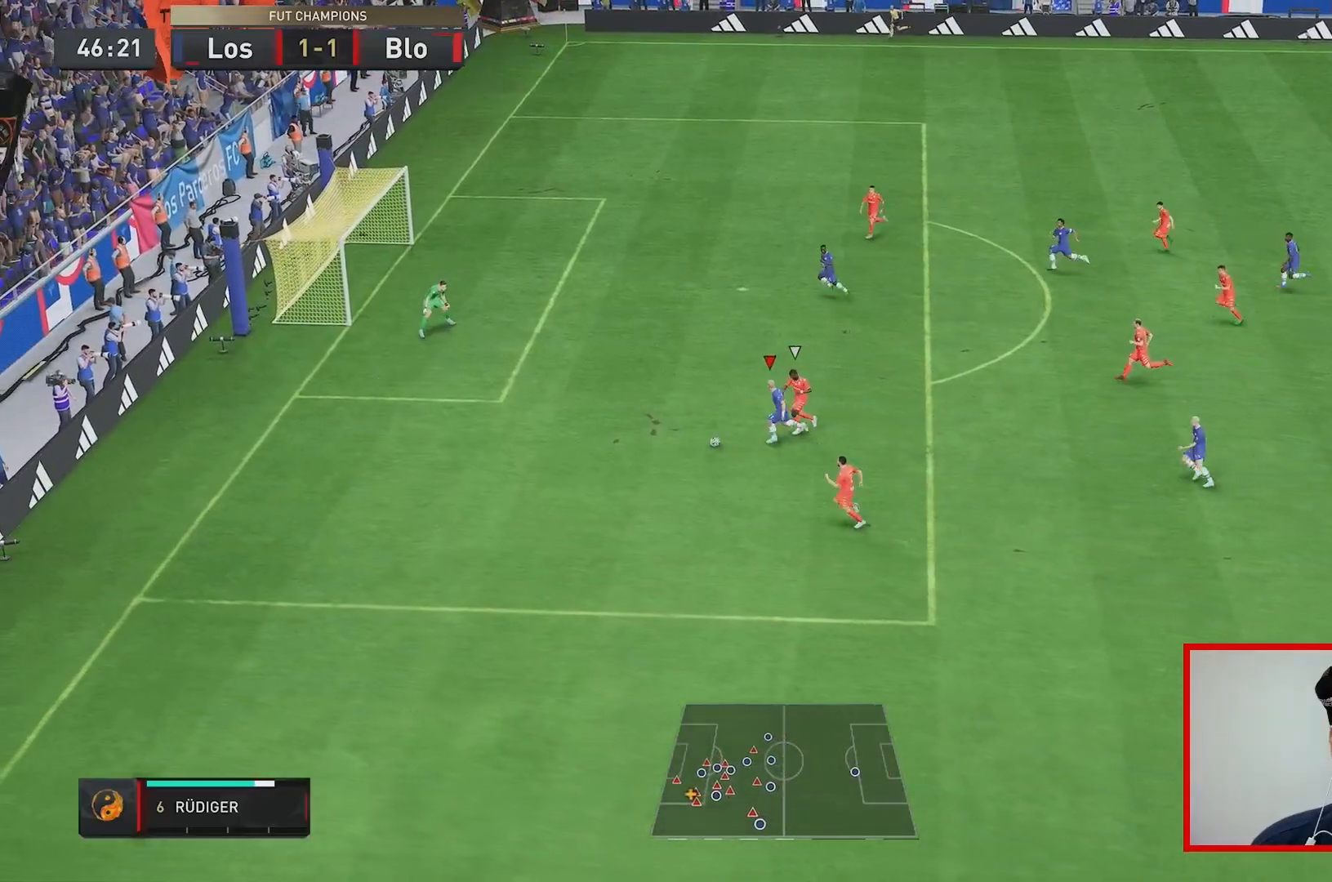
{"buttons": ["R2"], "left_stick": "up", "right_stick": "center", "events": [[67, "left_stick", "up"]]}
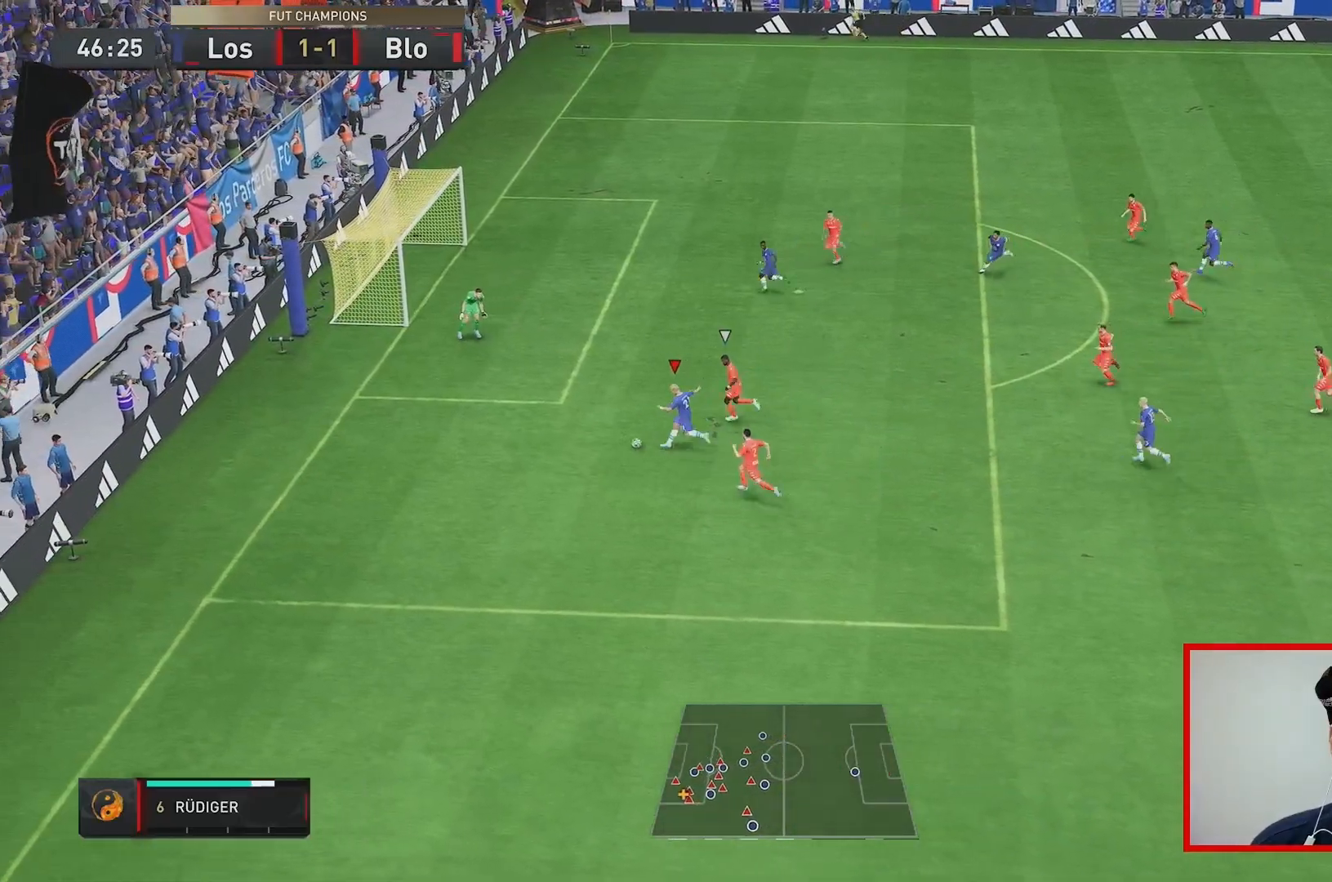
{"buttons": ["R2"], "left_stick": "left", "right_stick": "center", "events": [[417, "left_stick", "left"]]}
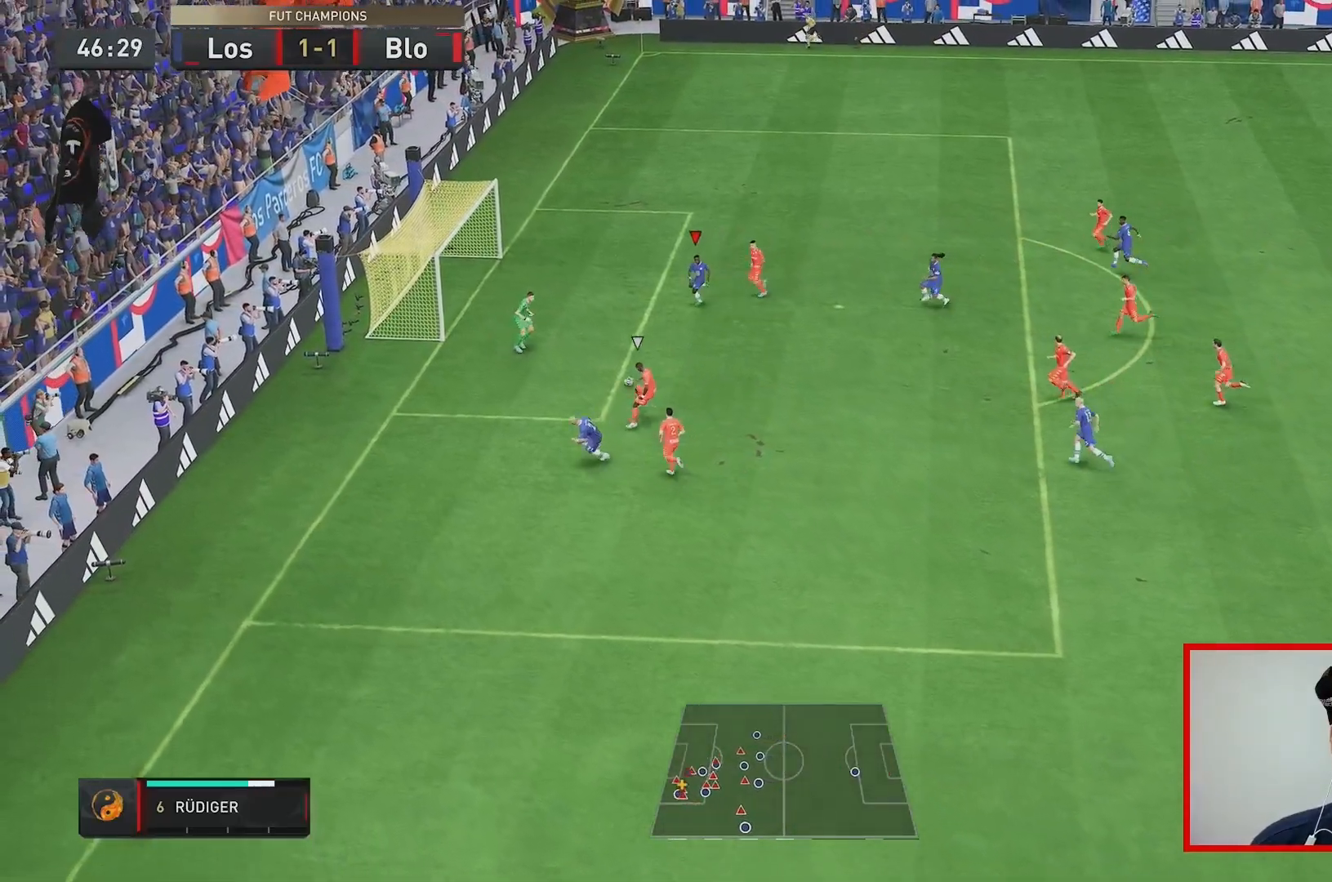
{"buttons": ["R2"], "left_stick": "up-left", "right_stick": "center", "events": [[67, "B", "down"], [150, "B", "up"], [317, "left_stick", "up-left"]]}
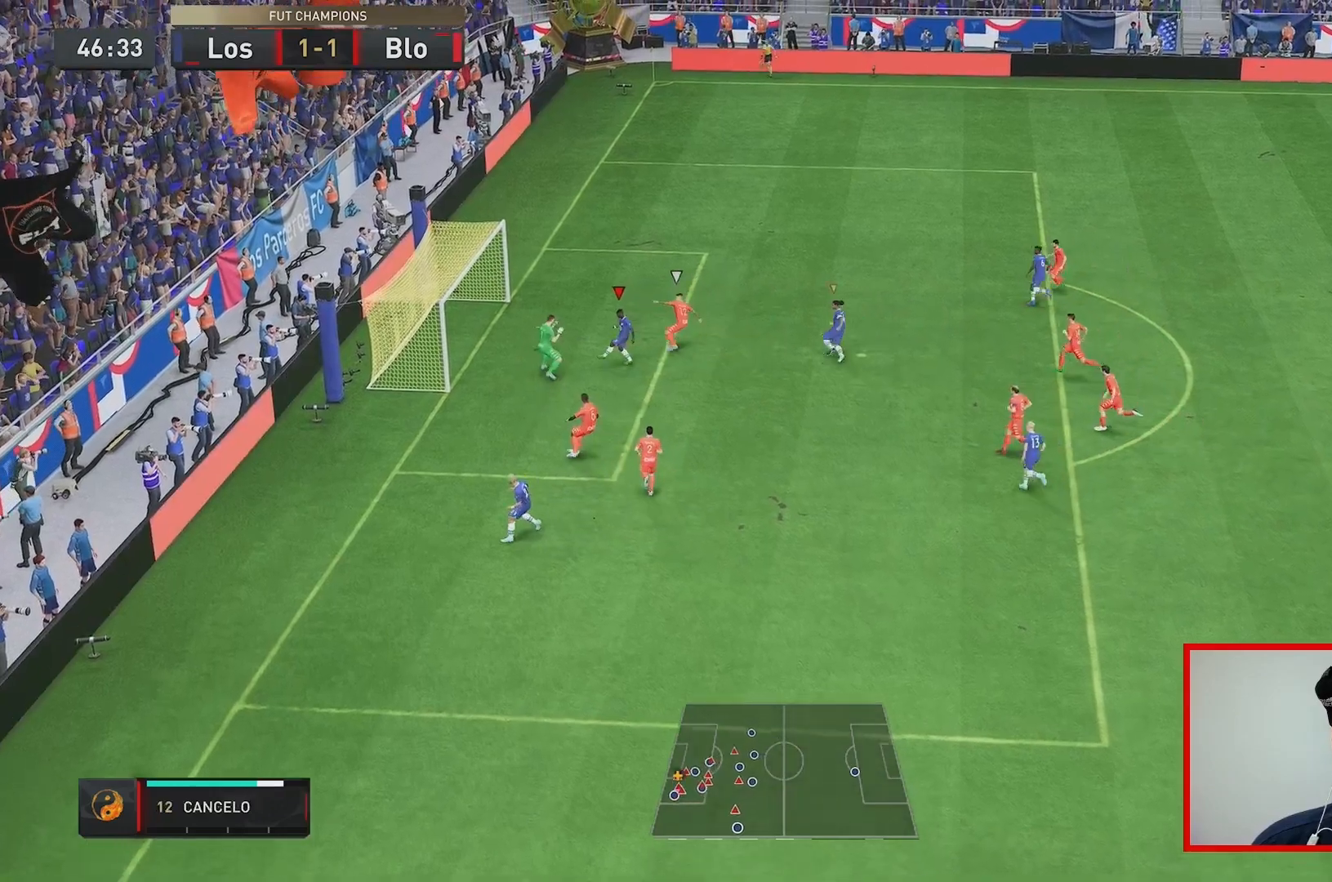
{"buttons": [], "left_stick": "down", "right_stick": "center", "events": [[183, "R2", "up"], [217, "left_stick", "center"], [483, "left_stick", "down"]]}